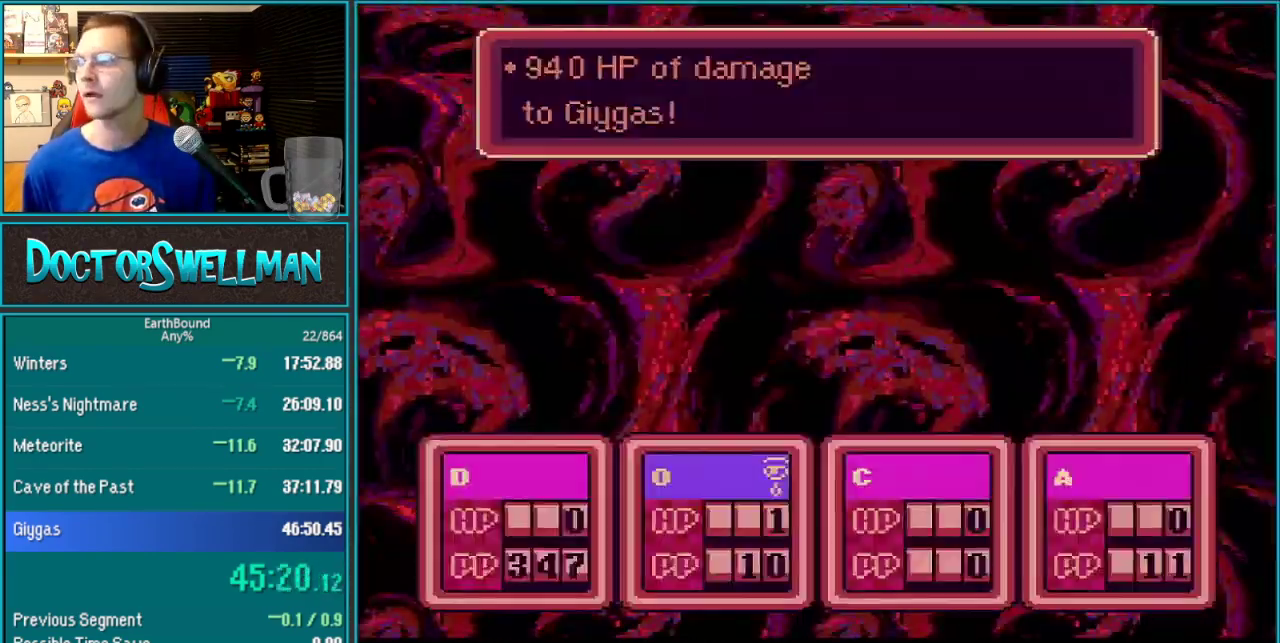
Gameplay with a controller (Nintendo layout); each line is a JSON object with the inputs held at the frame after it. "events" lists button and stick changes between this image and that frame as [ms after this image, input, new state], when the widget could be followed in between. Not read: L3 R1 R3 START X Y.
{"buttons": []}
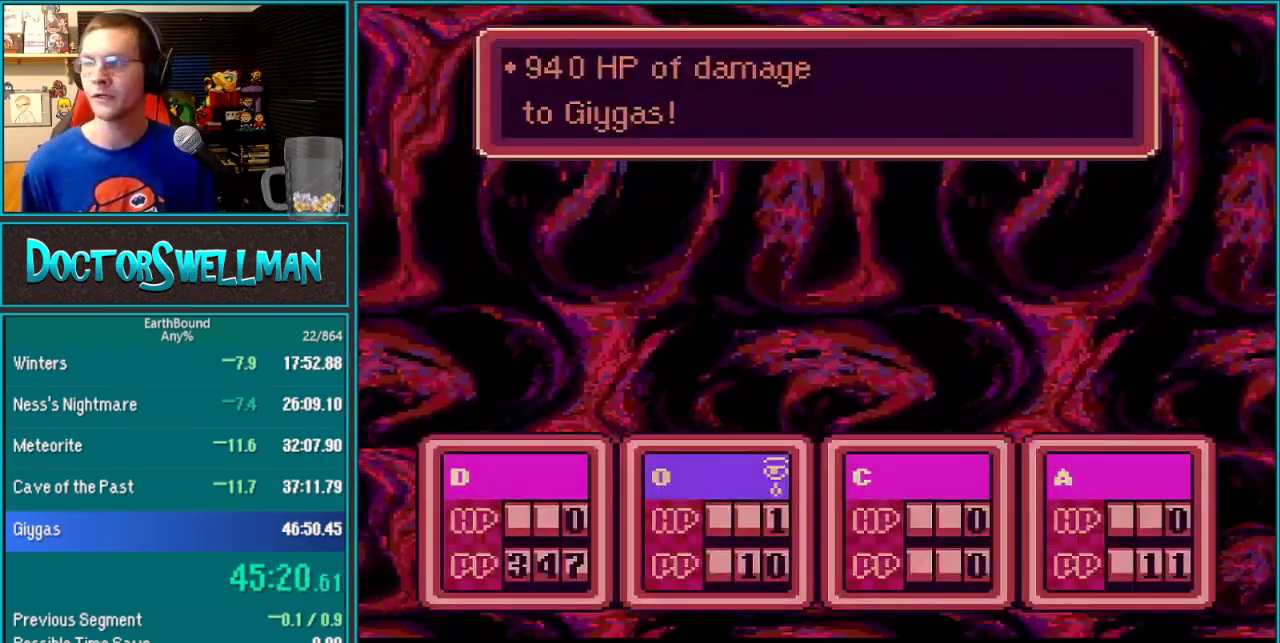
{"buttons": [], "events": []}
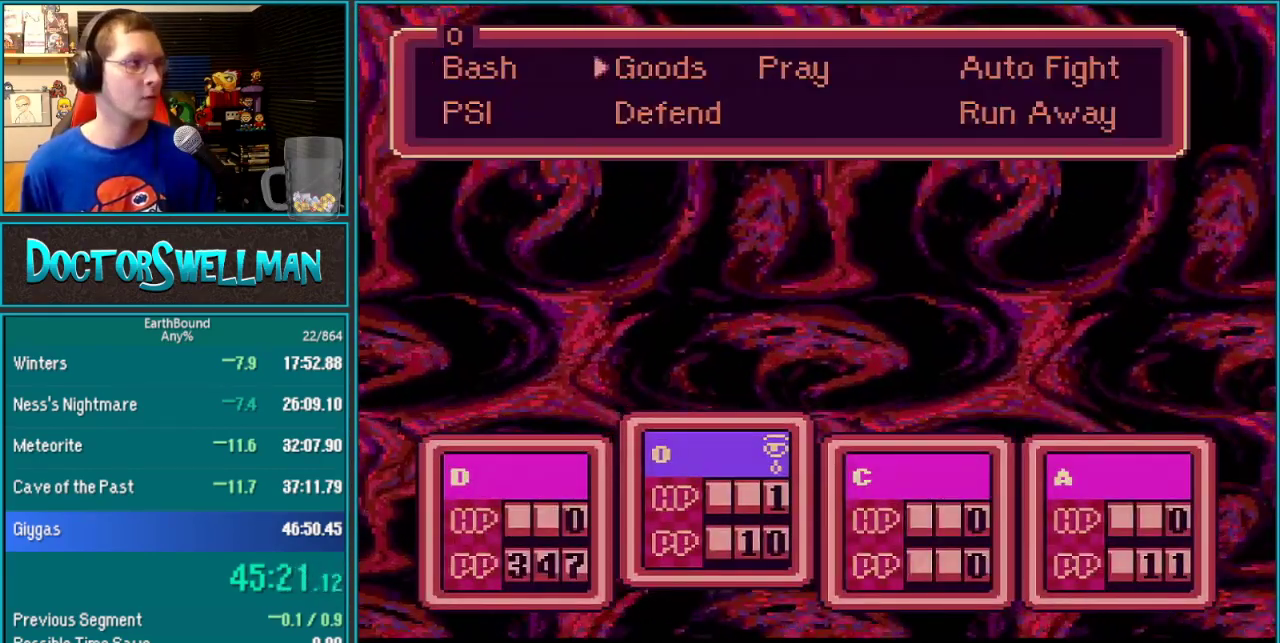
{"buttons": [], "events": [[117, "DPAD_RIGHT", "down"], [217, "DPAD_RIGHT", "up"], [267, "A", "down"], [367, "A", "up"]]}
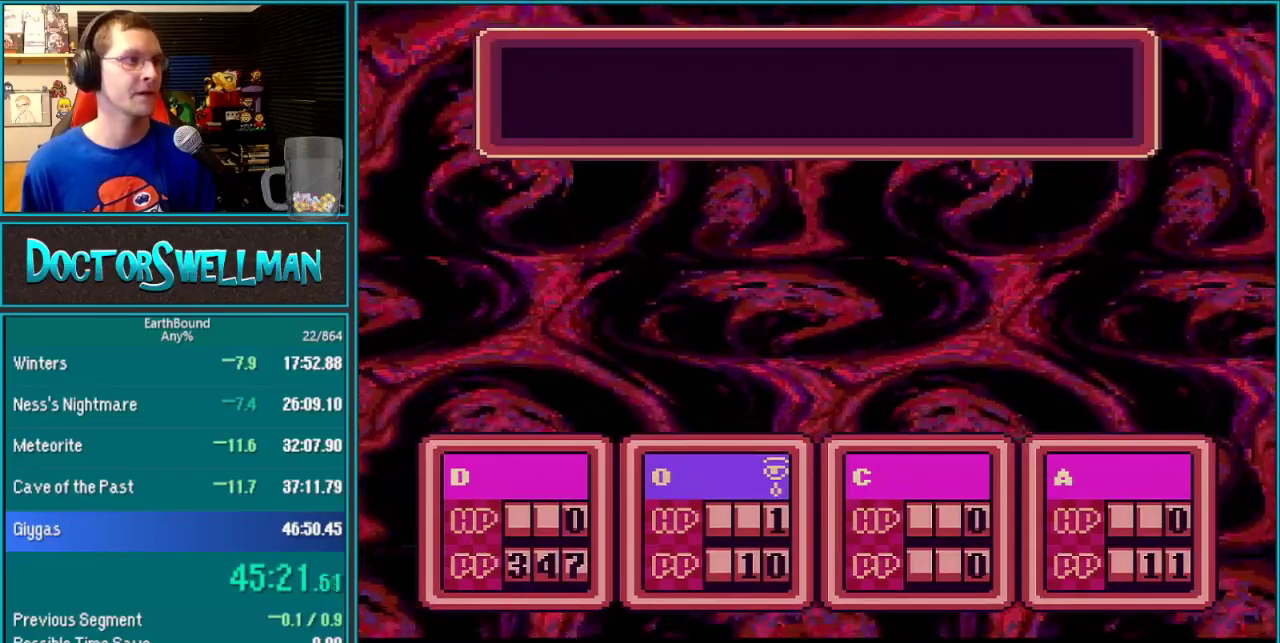
{"buttons": ["B", "L1"]}
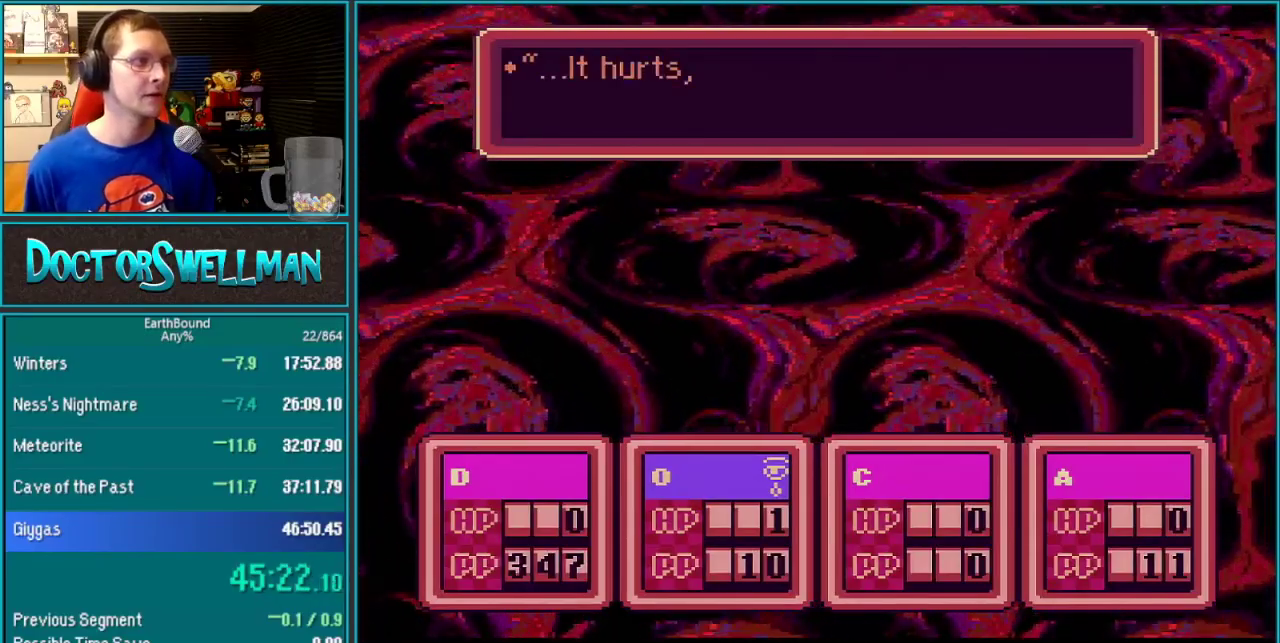
{"buttons": []}
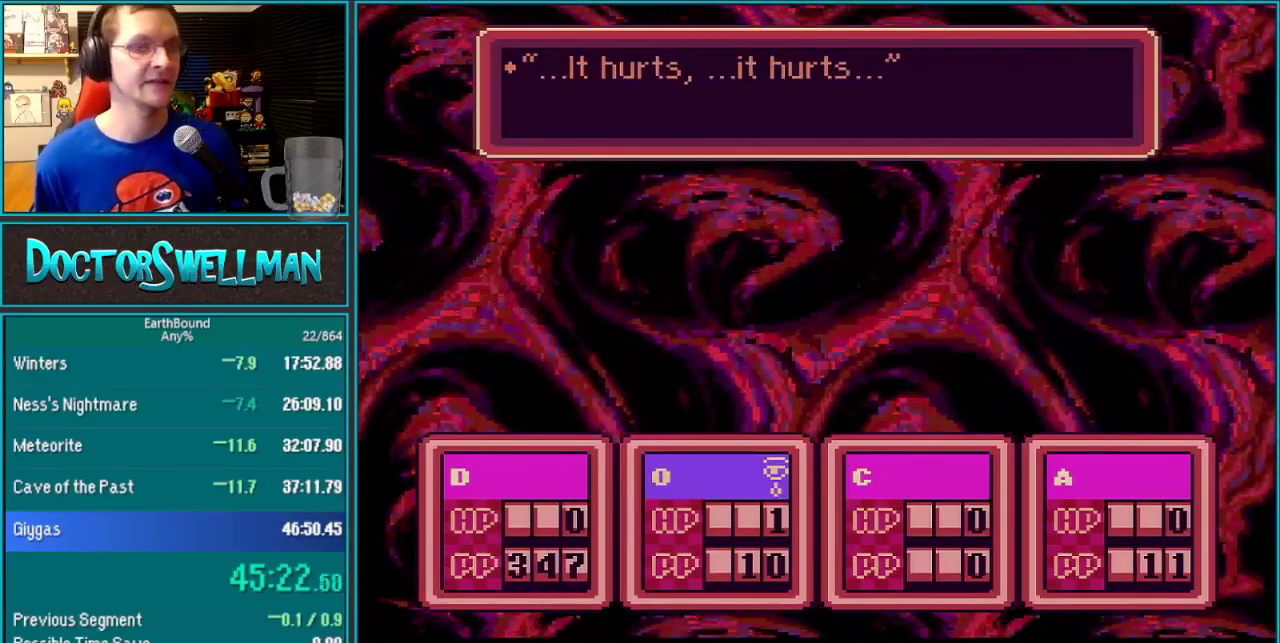
{"buttons": ["SELECT"], "events": [[50, "L1", "down"], [117, "L1", "up"], [250, "SELECT", "down"], [300, "L1", "down"], [300, "SELECT", "up"], [367, "L1", "up"], [433, "L1", "down"], [500, "L1", "up"], [500, "SELECT", "down"]]}
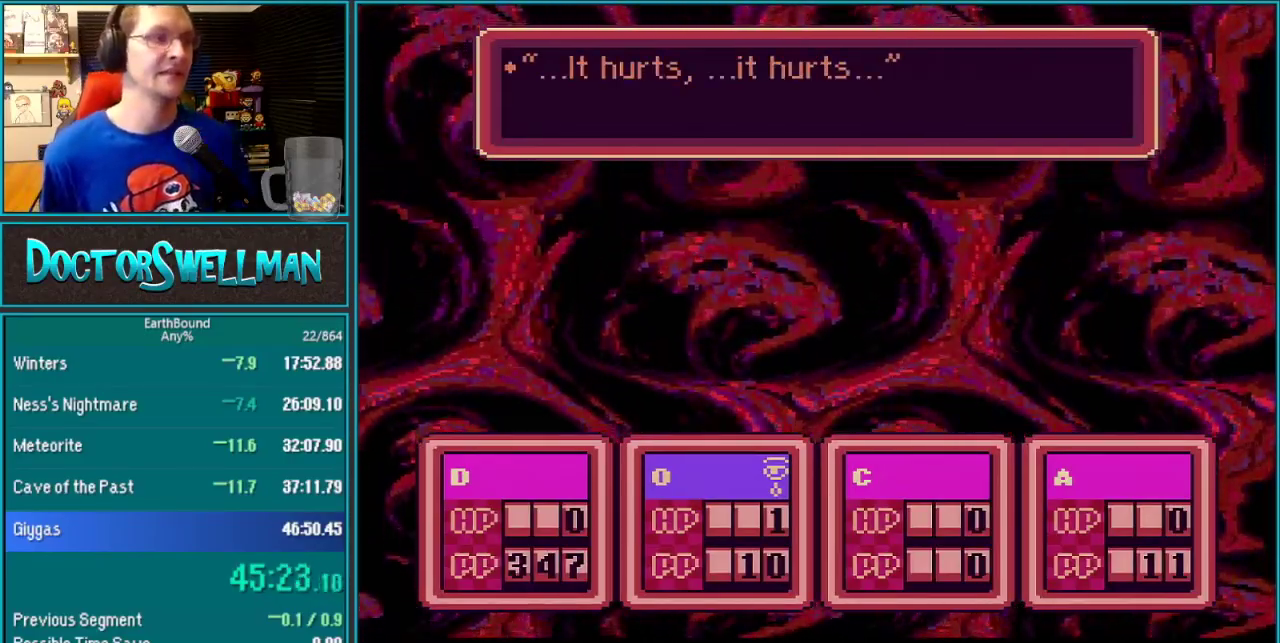
{"buttons": [], "events": [[50, "L1", "down"], [50, "SELECT", "up"], [117, "L1", "up"], [133, "SELECT", "down"], [183, "L1", "down"], [183, "SELECT", "up"], [250, "L1", "up"]]}
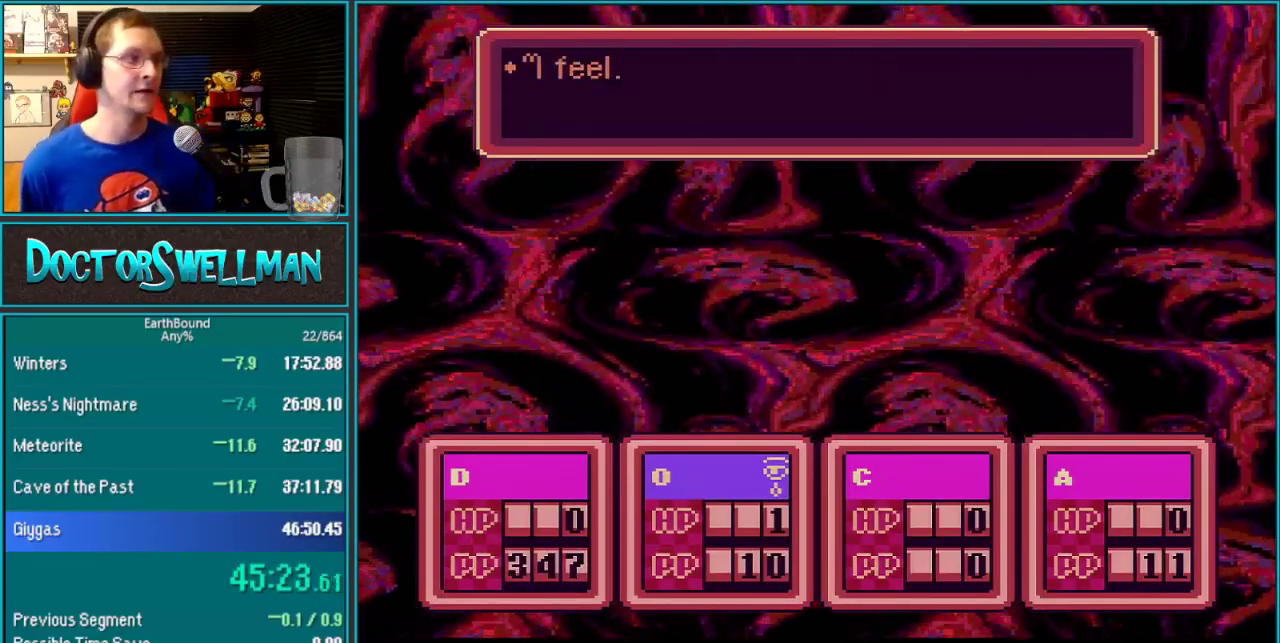
{"buttons": ["B", "L1"]}
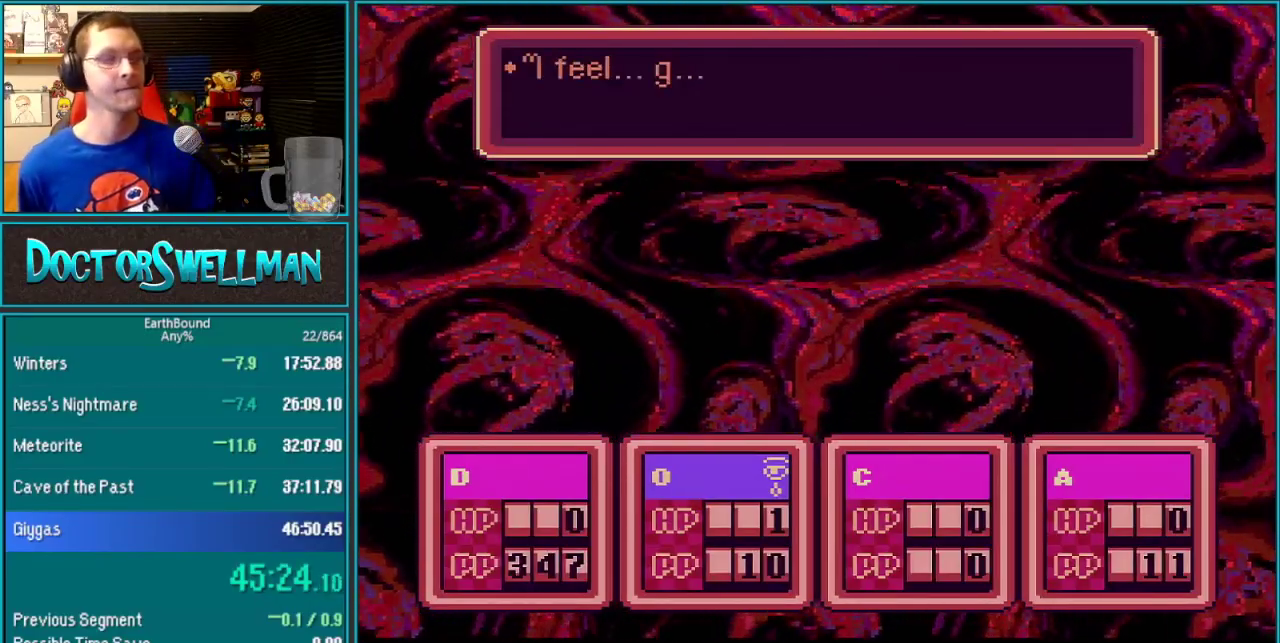
{"buttons": ["L1"]}
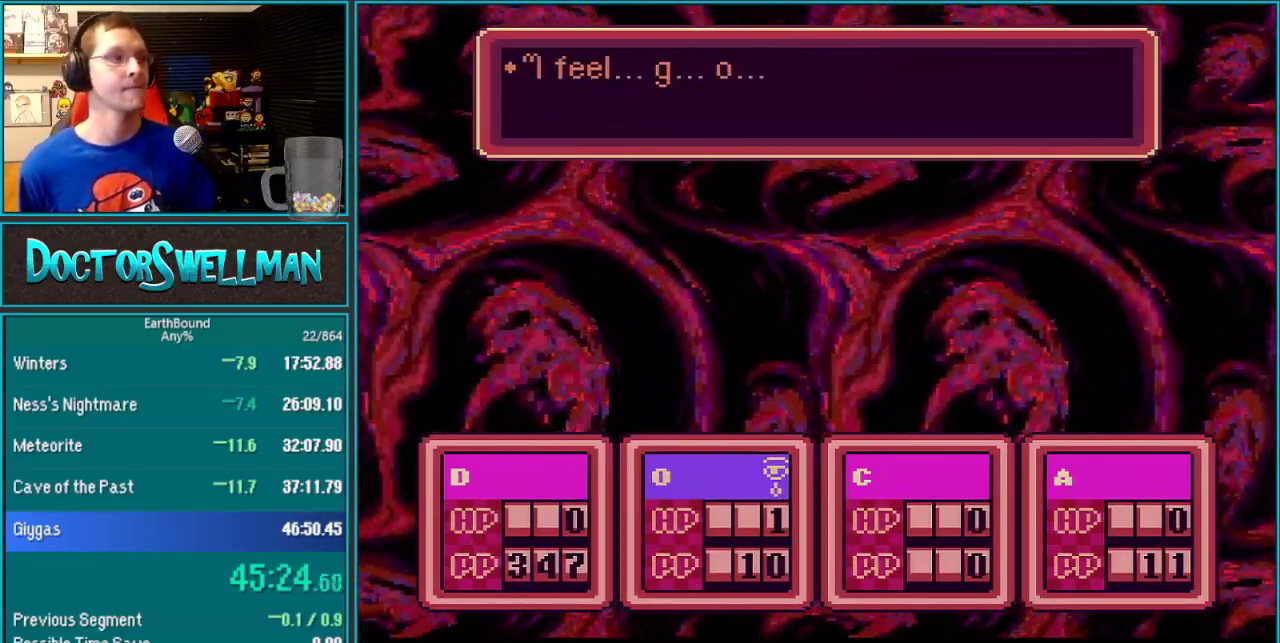
{"buttons": ["L1"]}
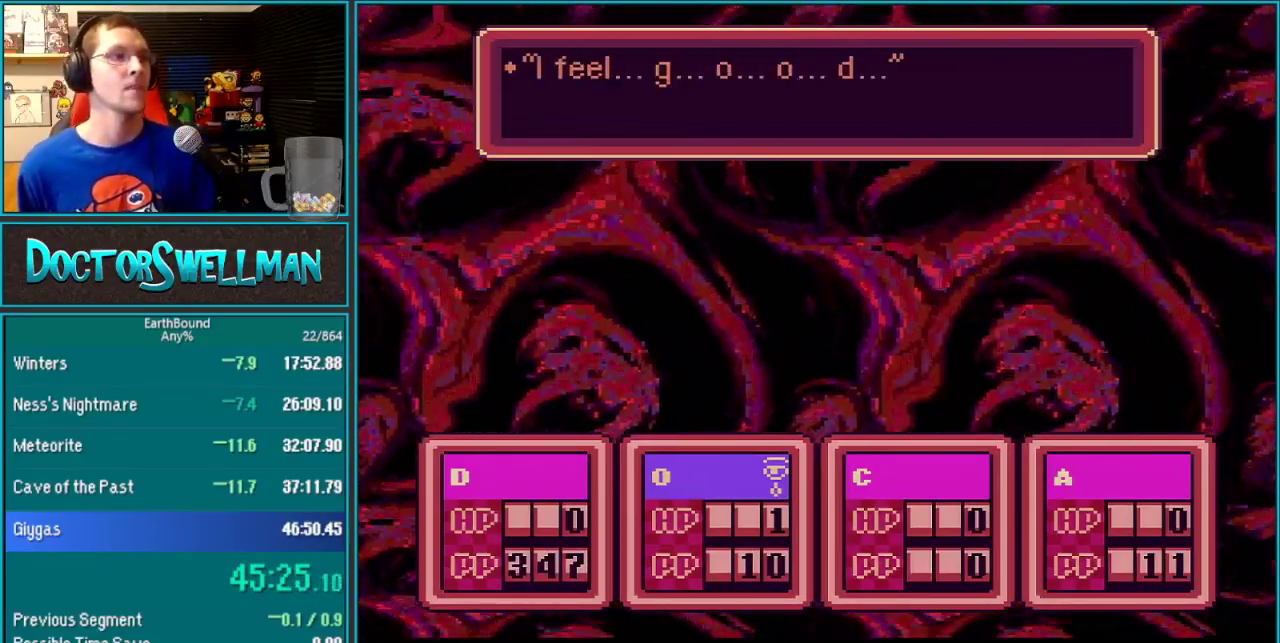
{"buttons": []}
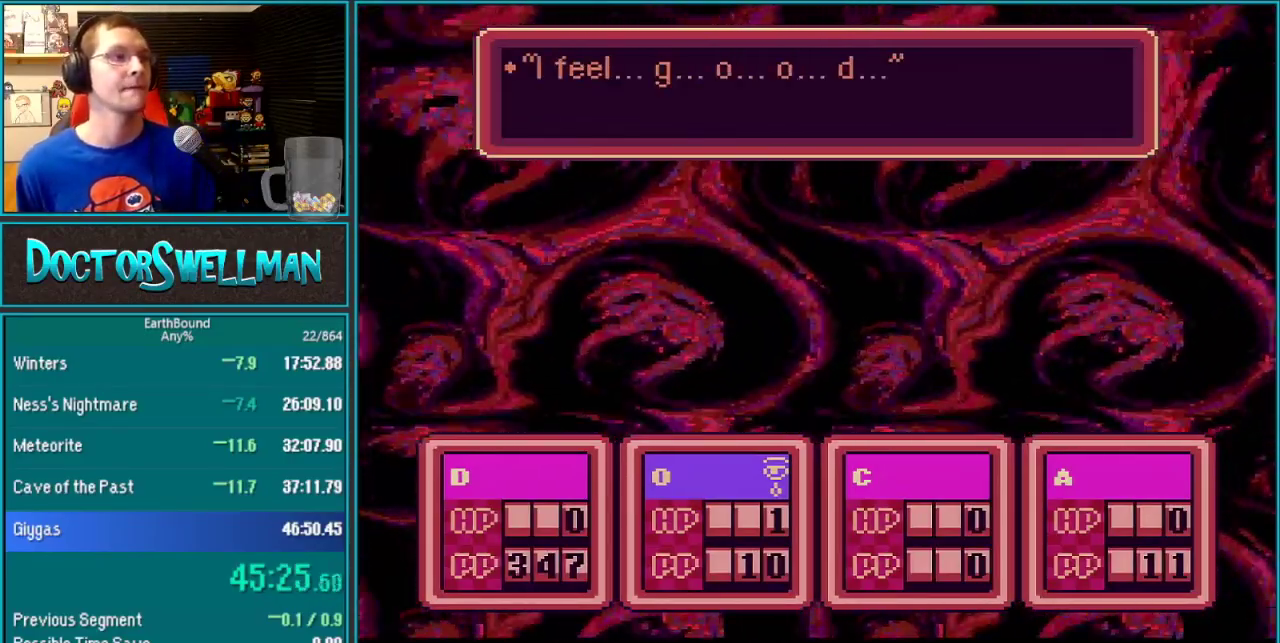
{"buttons": ["SELECT"], "events": [[283, "L1", "down"], [350, "L1", "up"], [417, "L1", "down"], [483, "L1", "up"], [500, "SELECT", "down"]]}
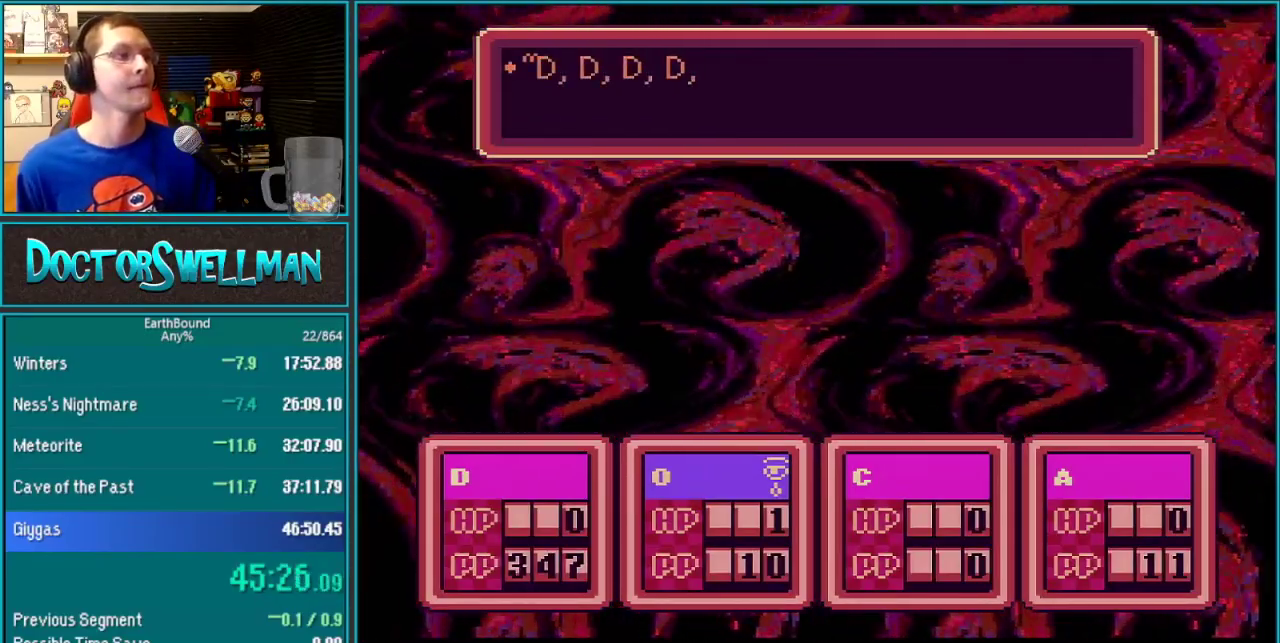
{"buttons": [], "events": [[50, "SELECT", "up"], [167, "L1", "down"], [217, "L1", "up"]]}
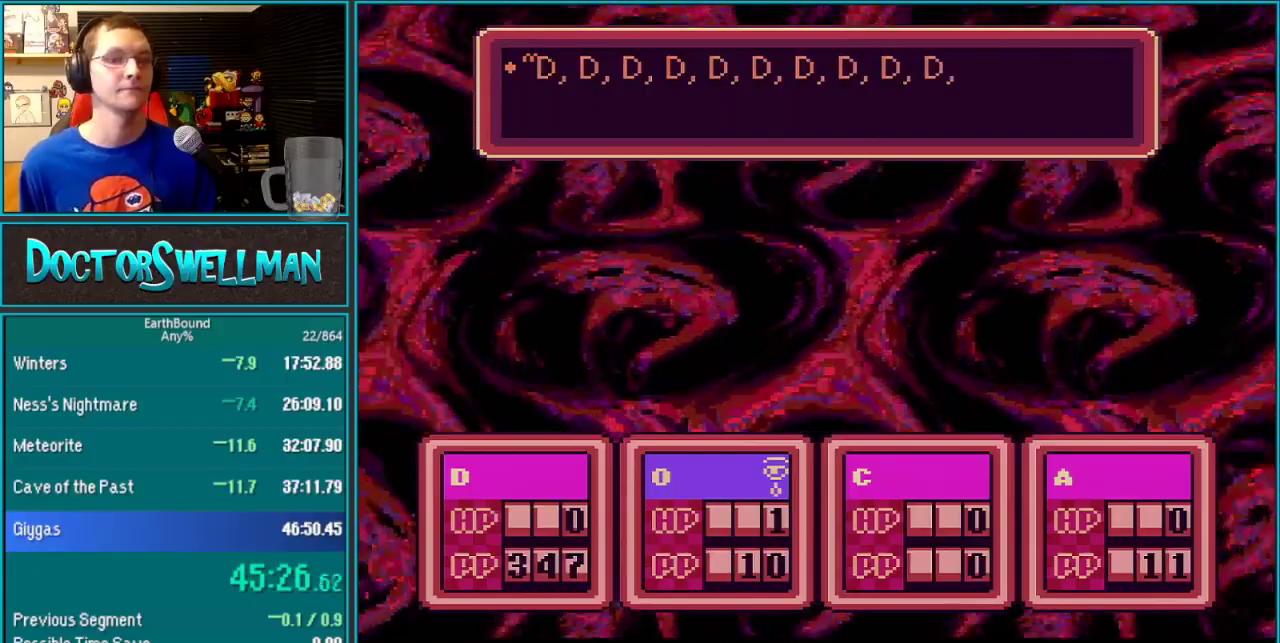
{"buttons": ["L1"], "events": [[33, "L1", "down"], [100, "L1", "up"], [183, "L1", "down"], [233, "L1", "up"], [317, "L1", "down"], [383, "L1", "up"], [467, "L1", "down"]]}
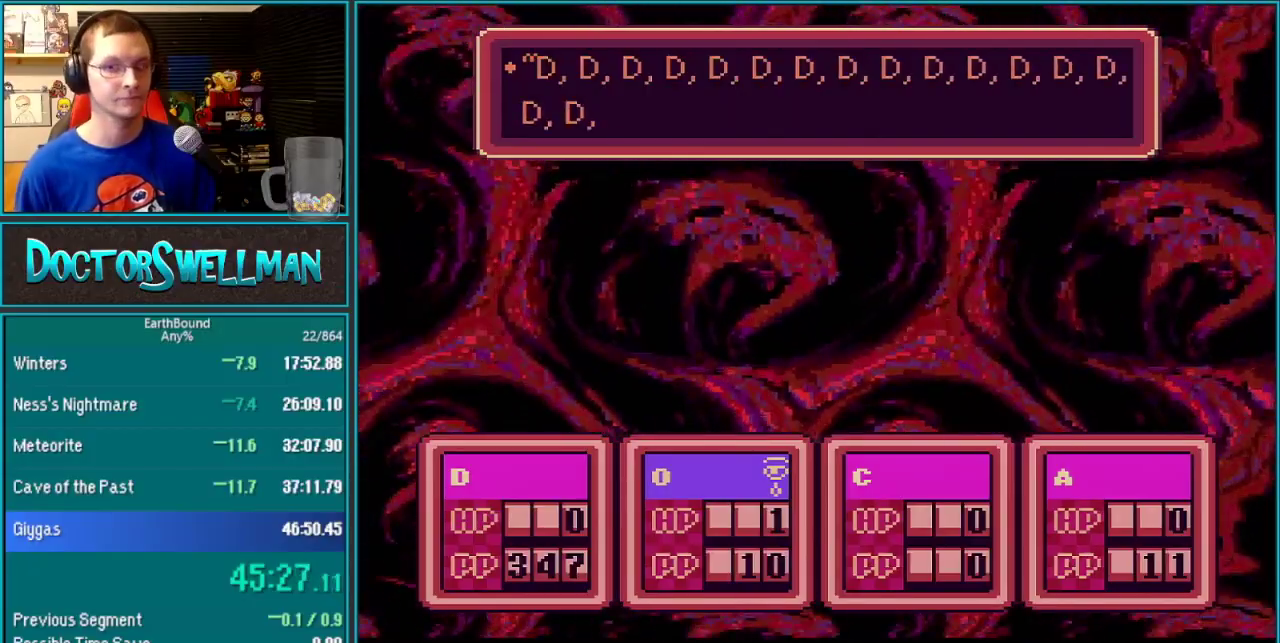
{"buttons": [], "events": [[33, "L1", "up"], [133, "L1", "down"], [200, "L1", "up"], [250, "L1", "down"], [317, "L1", "up"], [417, "L1", "down"], [467, "L1", "up"]]}
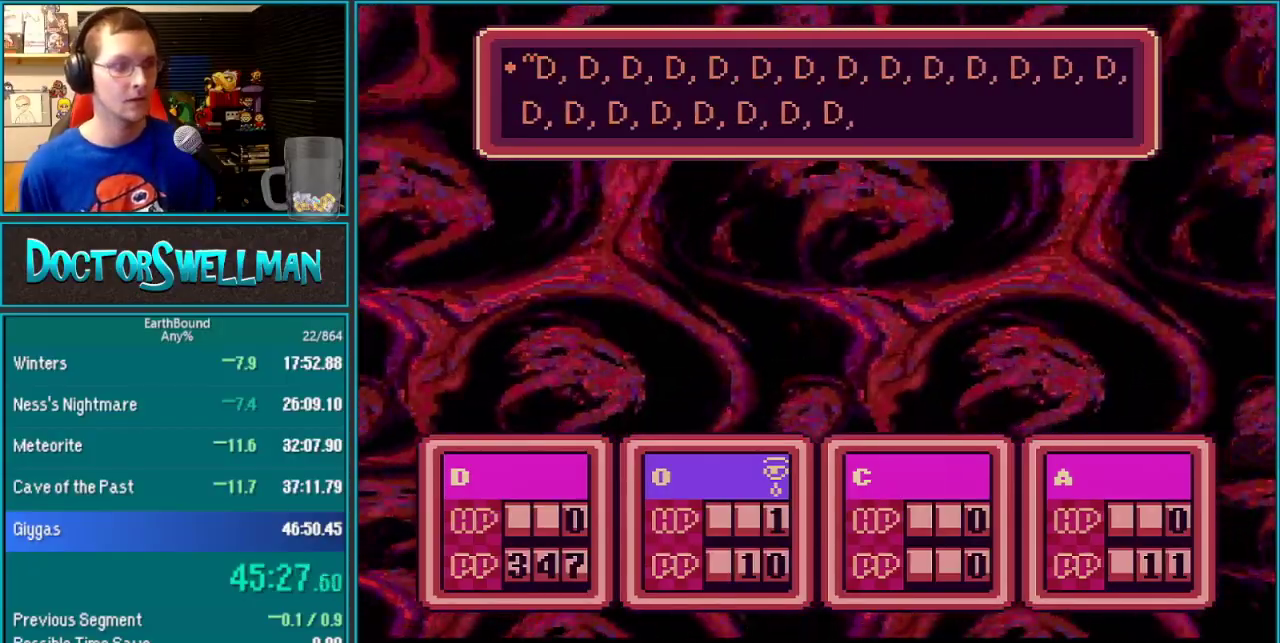
{"buttons": [], "events": [[33, "L1", "down"], [133, "L1", "up"], [250, "L1", "down"], [317, "L1", "up"], [383, "L1", "down"], [450, "L1", "up"]]}
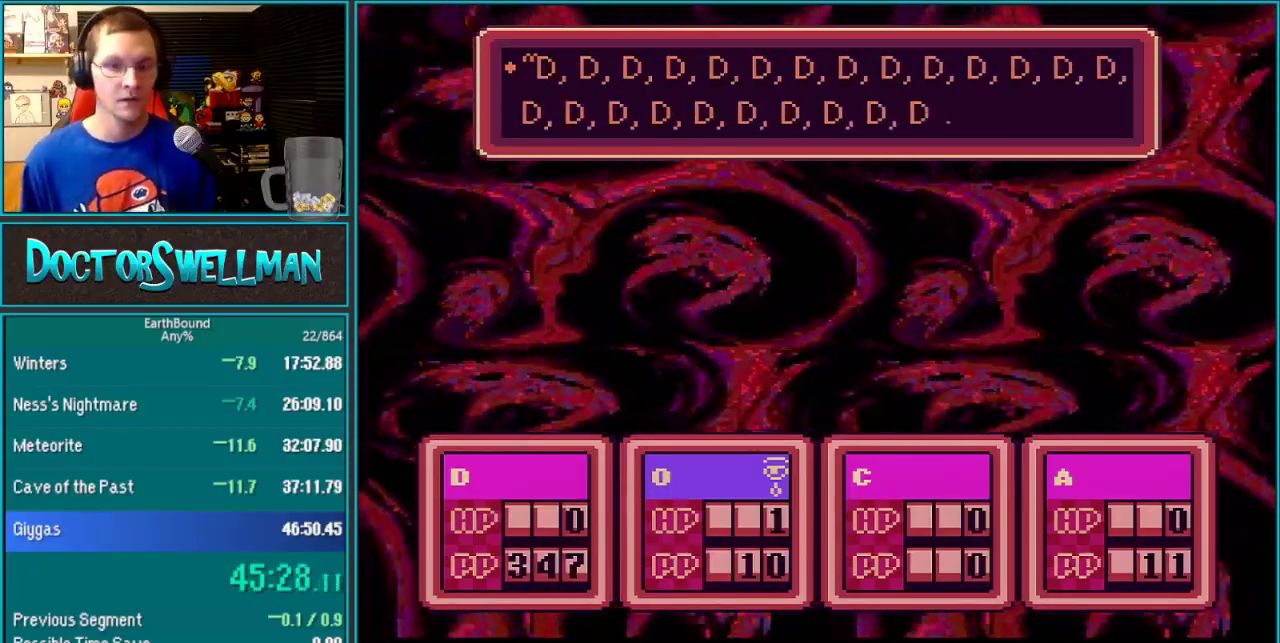
{"buttons": ["L1"], "events": [[33, "L1", "down"], [100, "L1", "up"], [167, "L1", "down"], [233, "L1", "up"], [283, "L1", "down"], [383, "L1", "up"], [433, "L1", "down"]]}
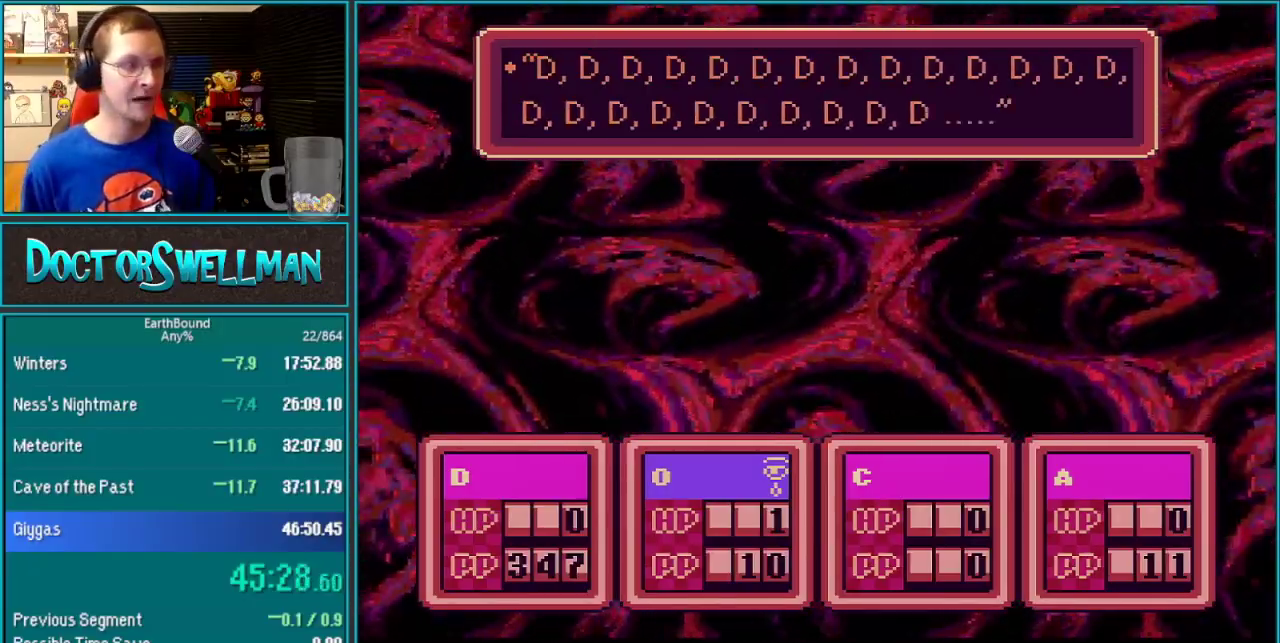
{"buttons": ["L1"], "events": [[67, "L1", "up"], [350, "L1", "down"], [417, "L1", "up"], [467, "L1", "down"]]}
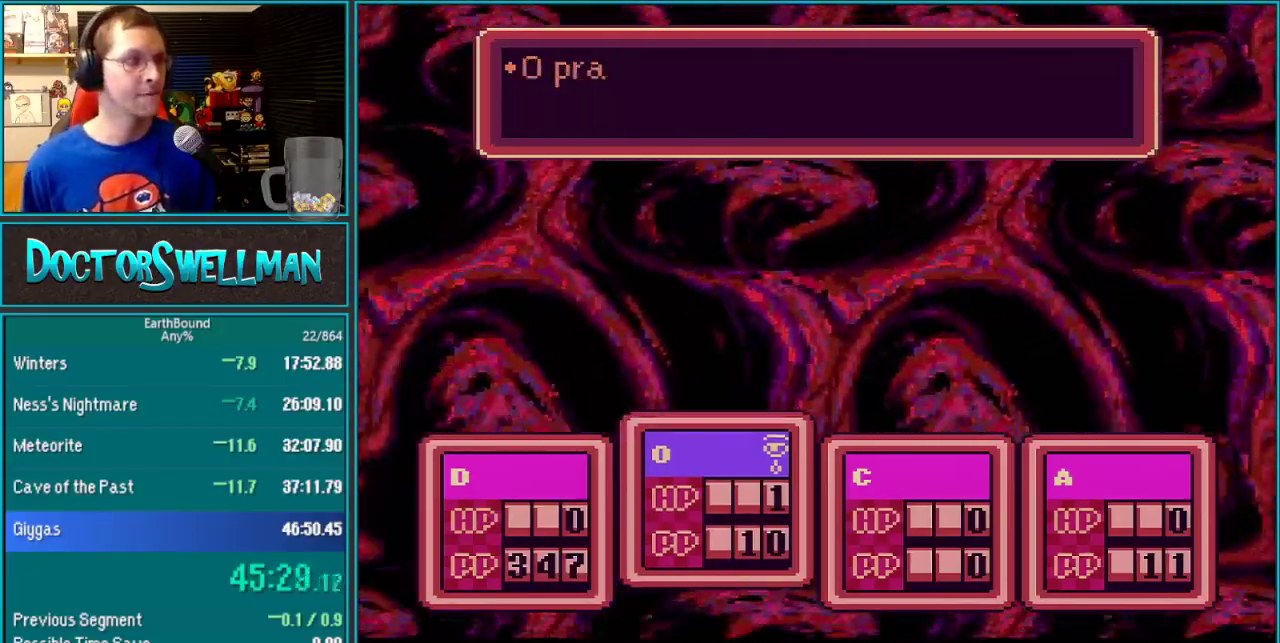
{"buttons": ["B", "L1"]}
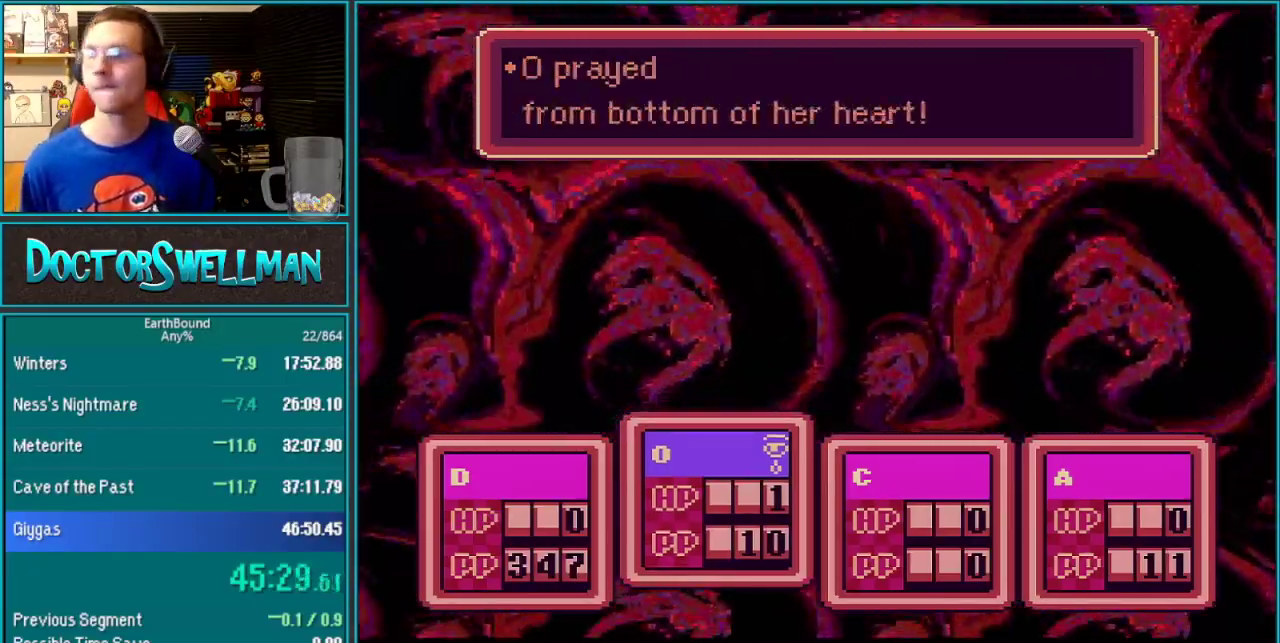
{"buttons": ["L1"]}
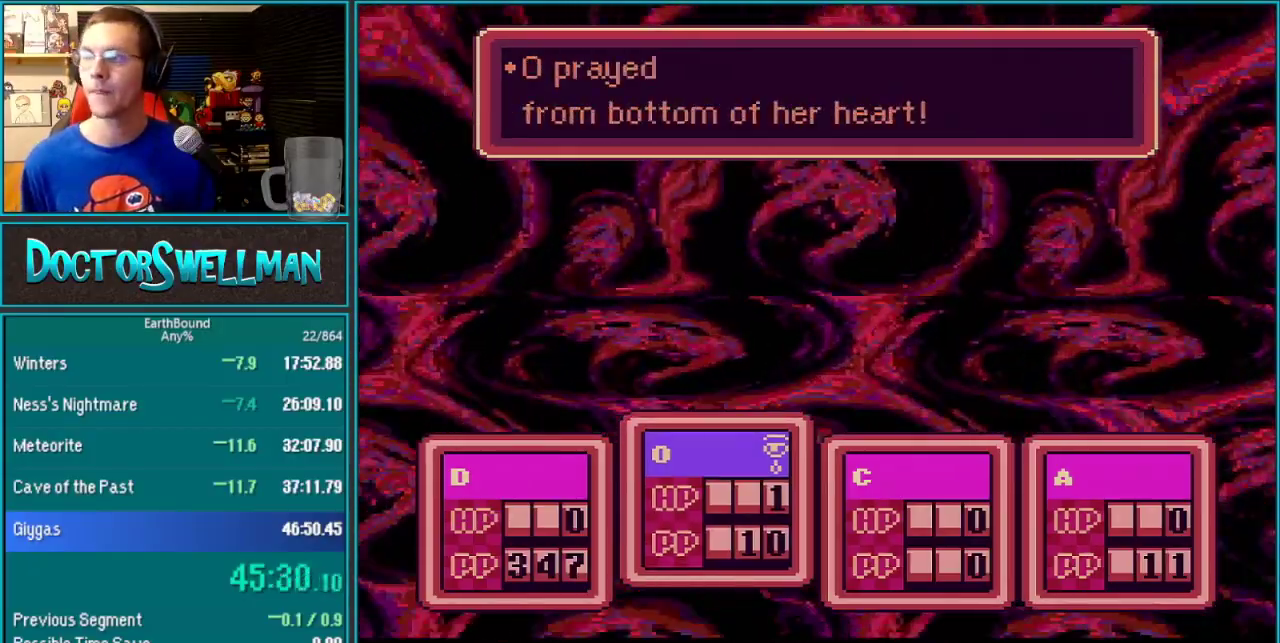
{"buttons": ["B", "L1"]}
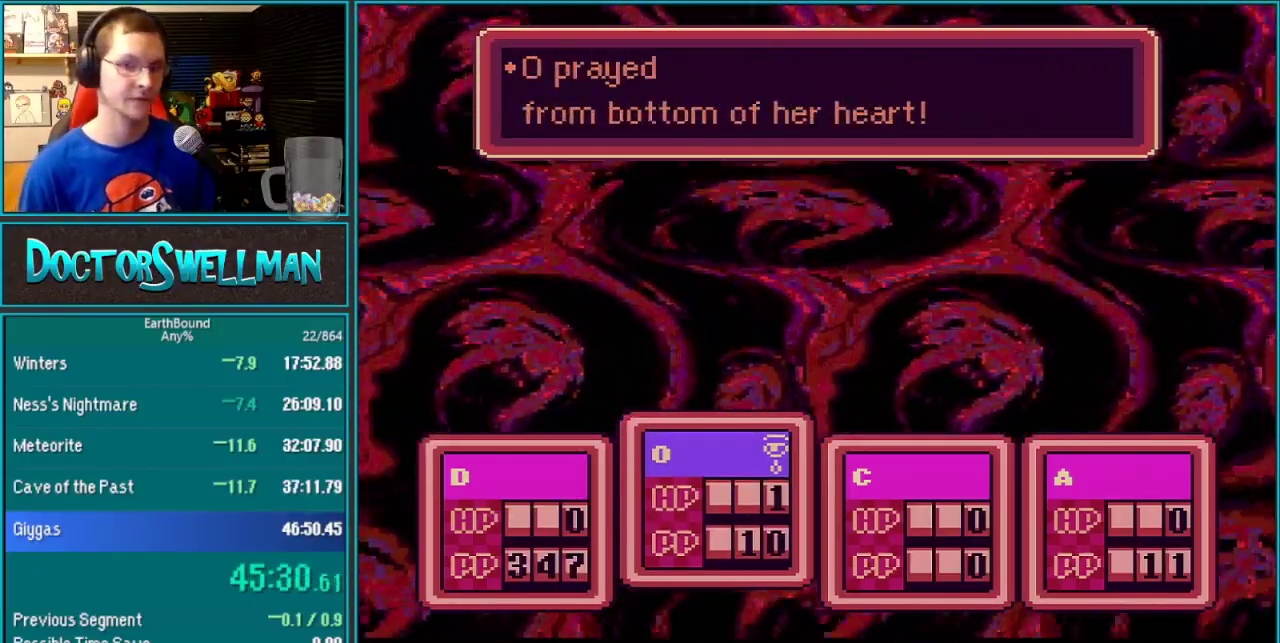
{"buttons": ["L1"]}
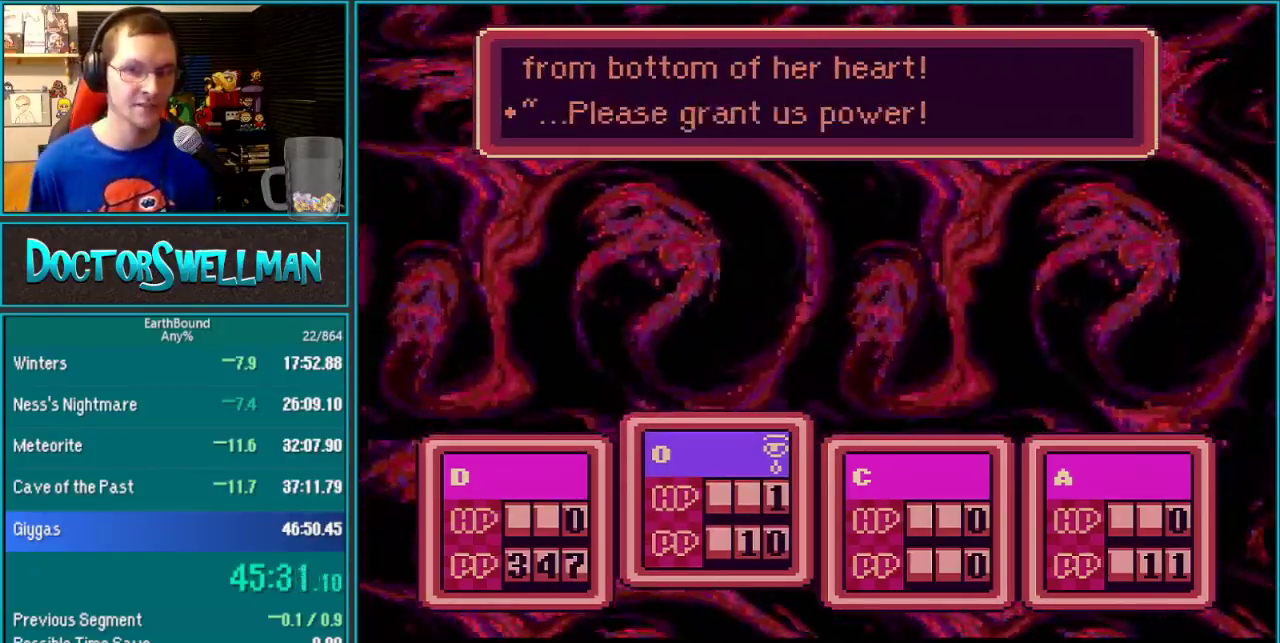
{"buttons": []}
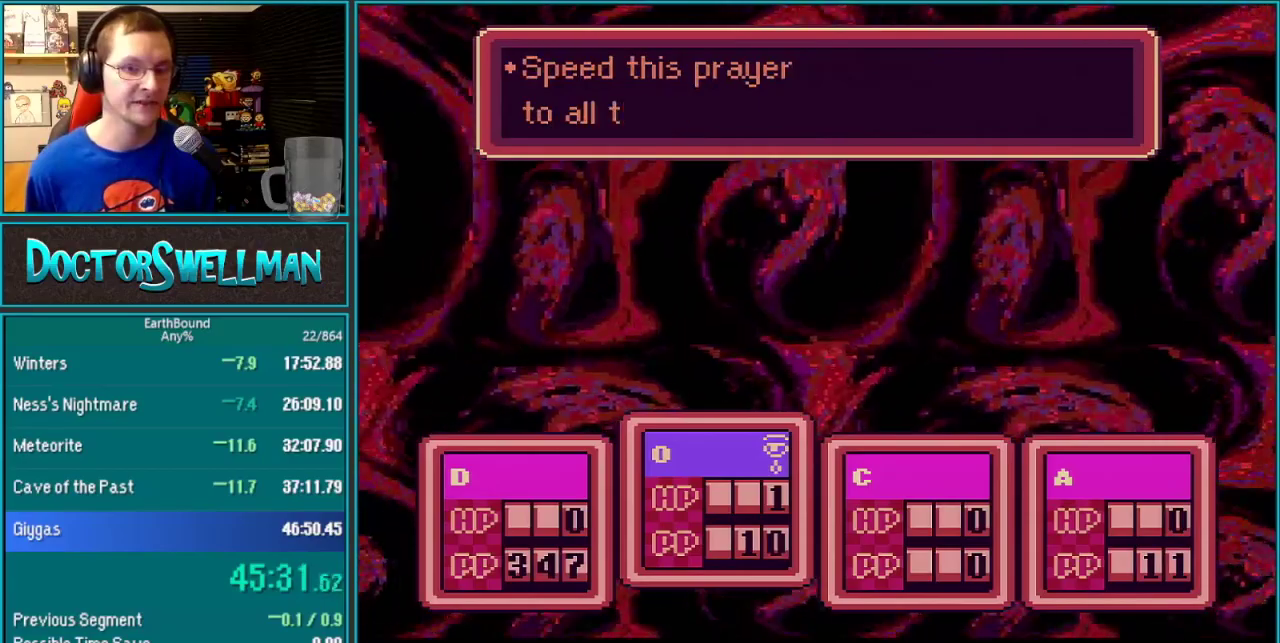
{"buttons": [], "events": [[317, "L1", "down"], [383, "L1", "up"]]}
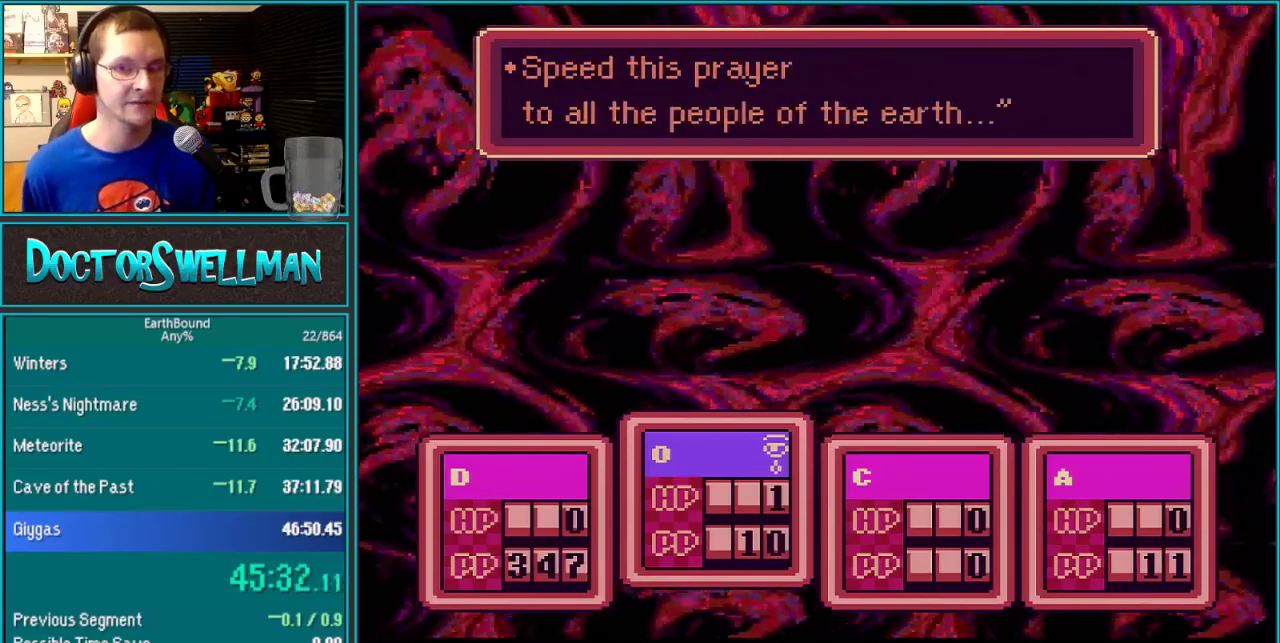
{"buttons": [], "events": [[67, "L1", "down"], [133, "L1", "up"]]}
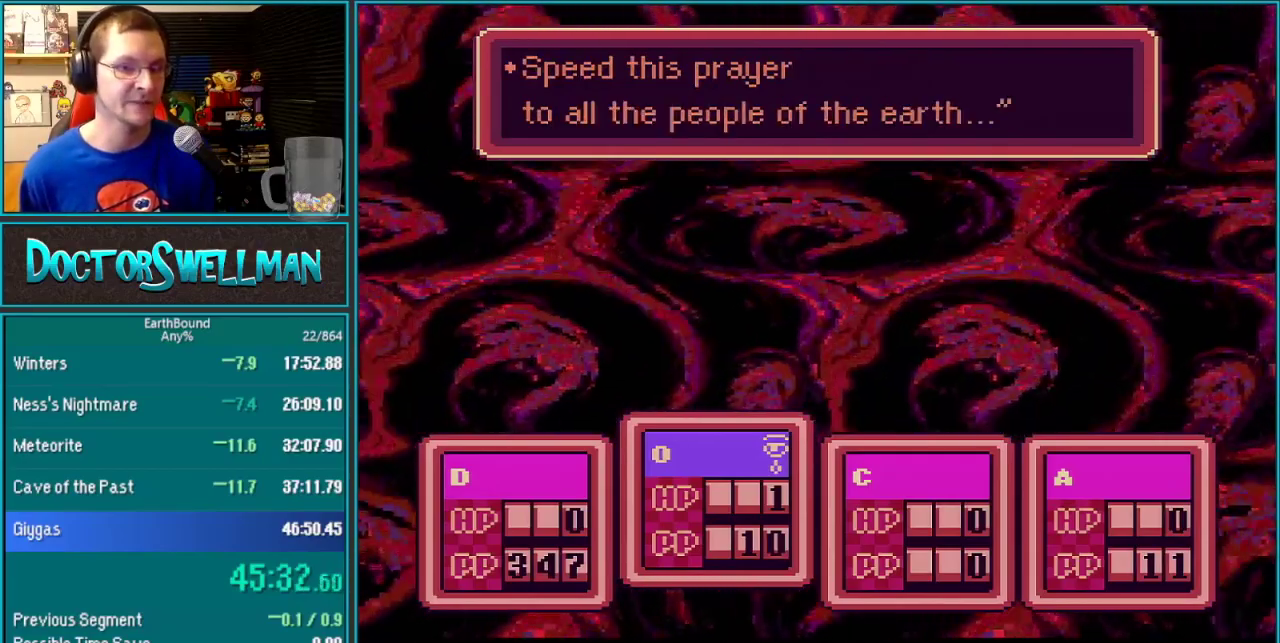
{"buttons": ["SELECT"], "events": [[217, "L1", "down"], [267, "L1", "up"], [450, "L1", "down"], [500, "L1", "up"], [500, "SELECT", "down"]]}
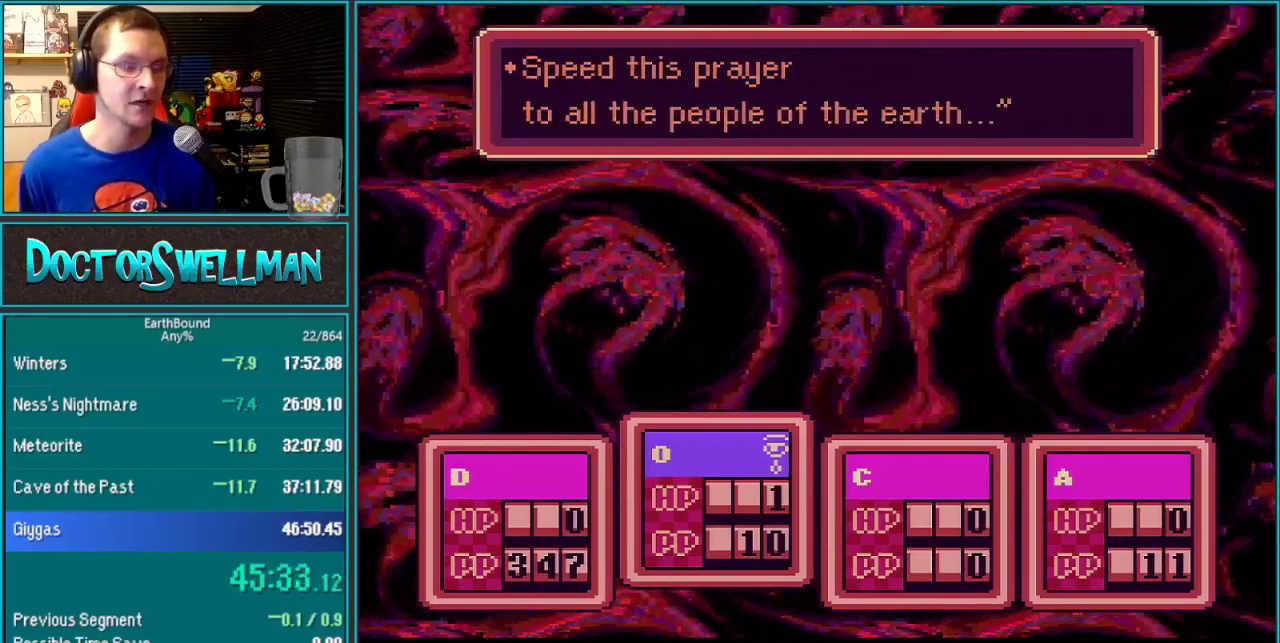
{"buttons": [], "events": [[67, "SELECT", "up"], [183, "L1", "down"], [233, "L1", "up"], [250, "SELECT", "down"], [317, "SELECT", "up"], [417, "L1", "down"], [483, "L1", "up"]]}
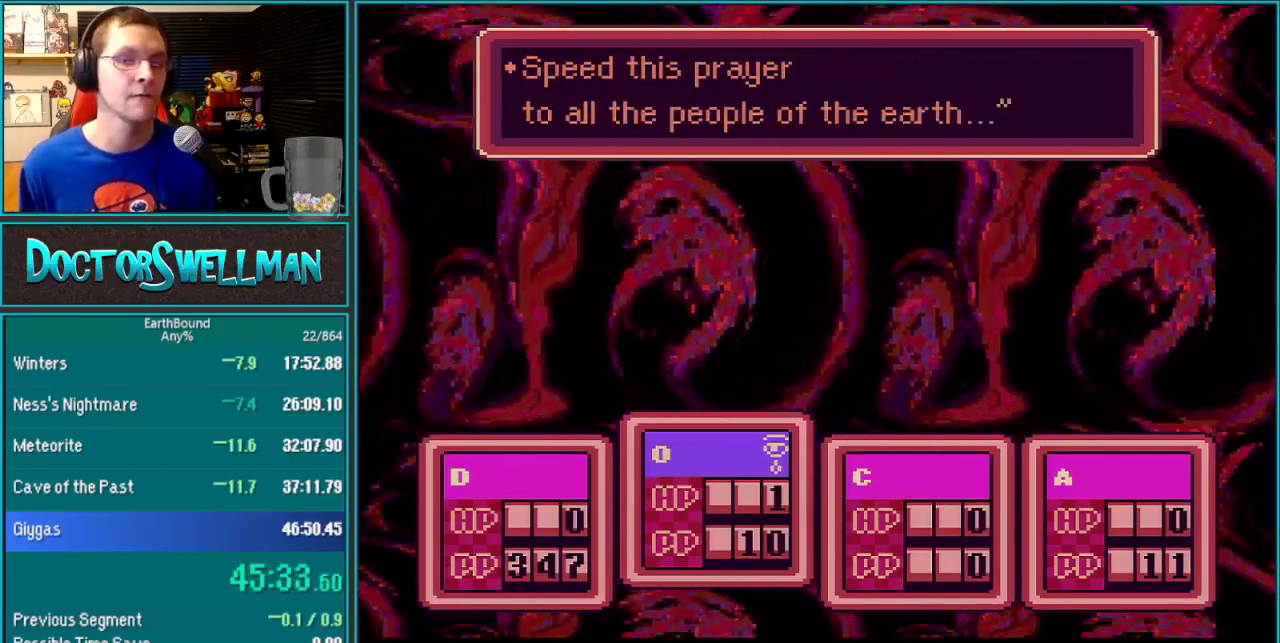
{"buttons": ["B"]}
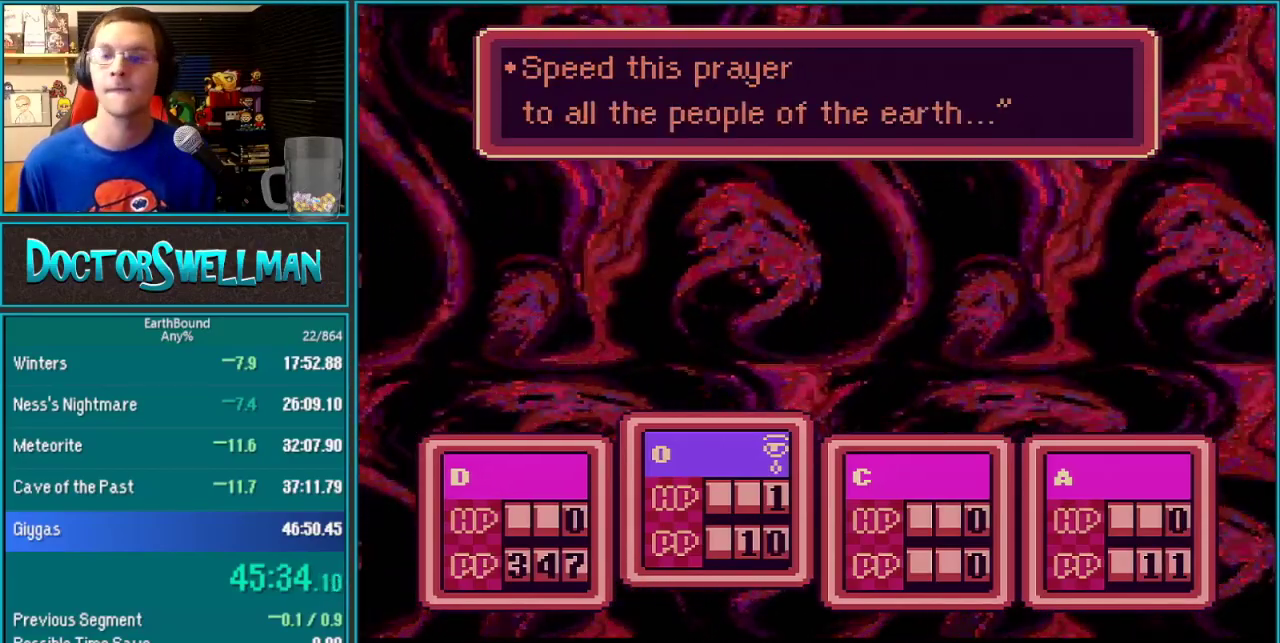
{"buttons": ["B"], "events": [[67, "L1", "down"], [167, "L1", "up"], [250, "L1", "down"], [317, "L1", "up"]]}
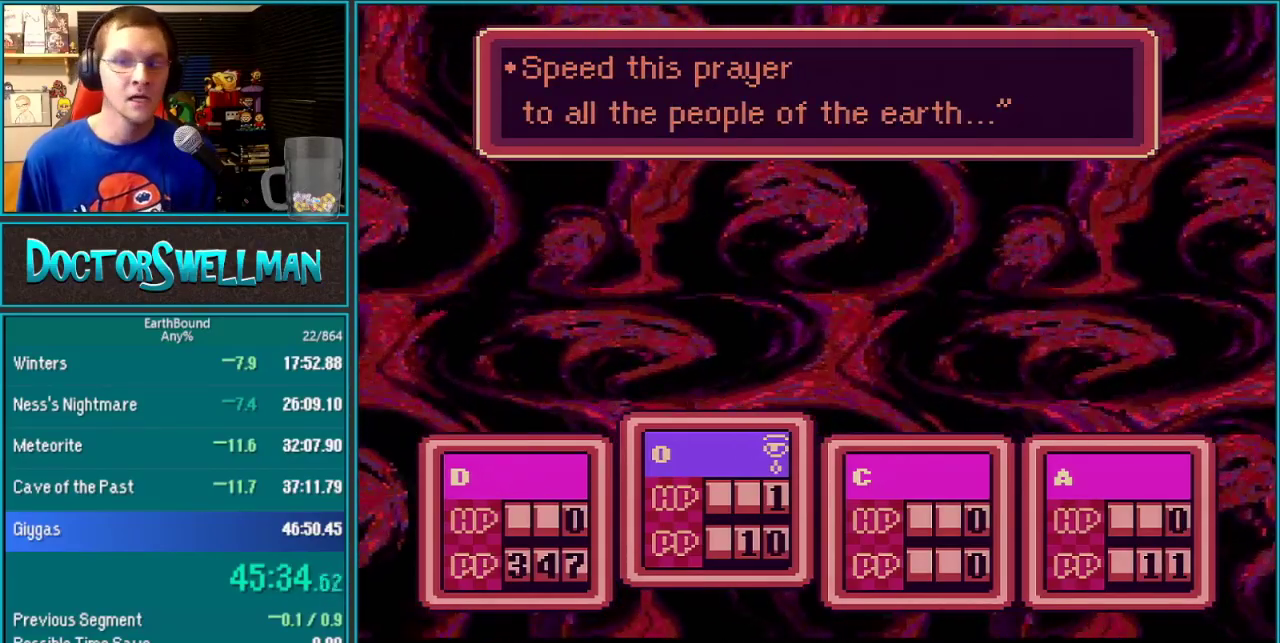
{"buttons": []}
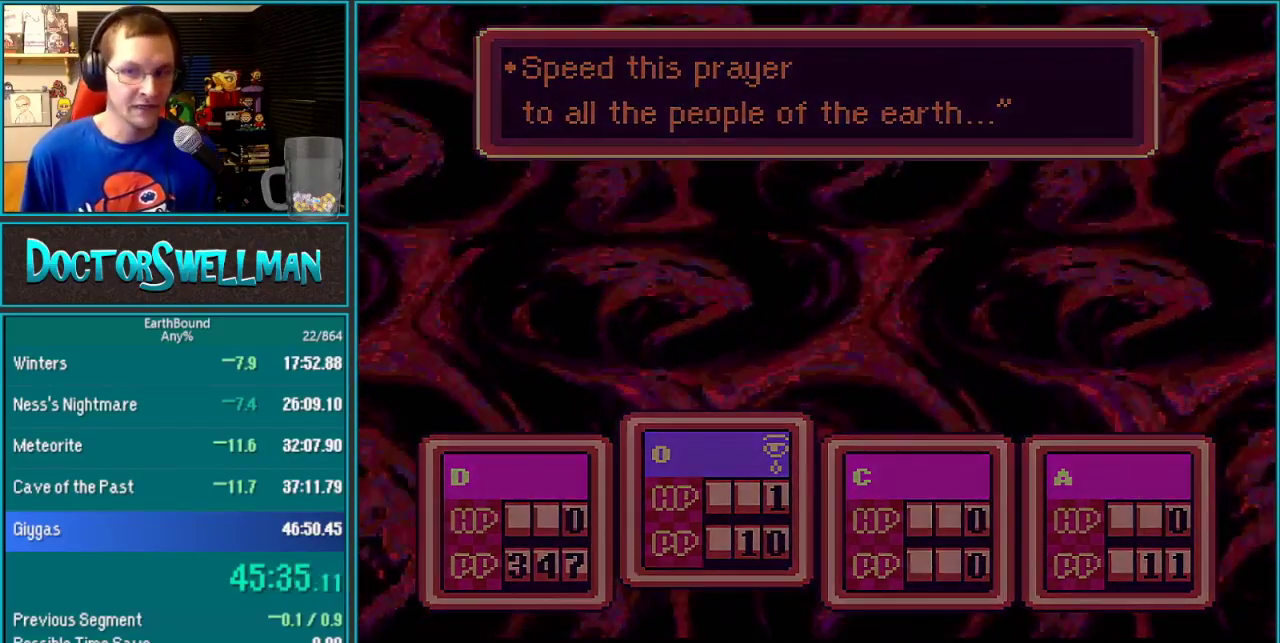
{"buttons": ["B", "L1"]}